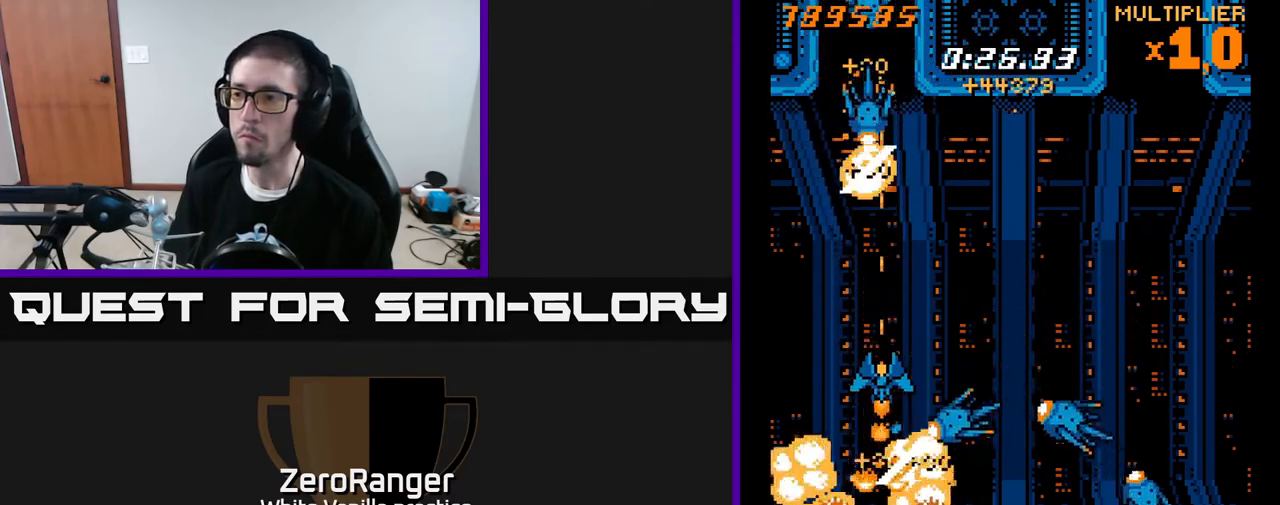
Gameplay with a controller (Xbox layout); each line is a JSON object with the inputs held at the frame after it. "events" lists button and stick changes between this image and that frame as [ms after this image, input, new state], when the widget could be followed in between. Not read: left_stick.
{"buttons": ["X"], "right_stick": "center", "events": [[133, "DPAD_DOWN", "down"], [183, "DPAD_DOWN", "up"]]}
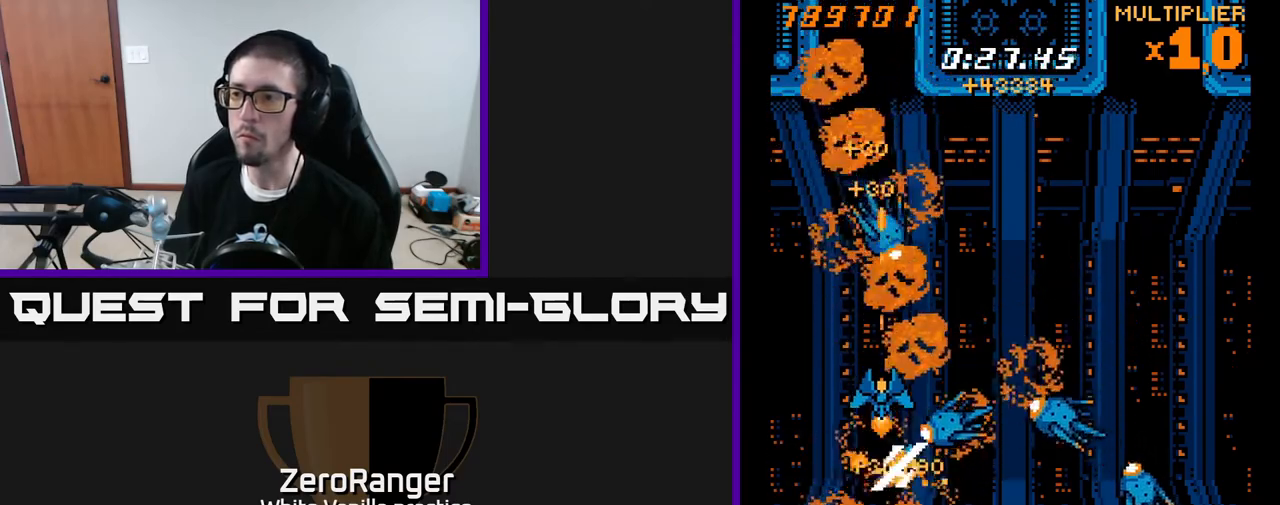
{"buttons": ["X"], "right_stick": "center", "events": []}
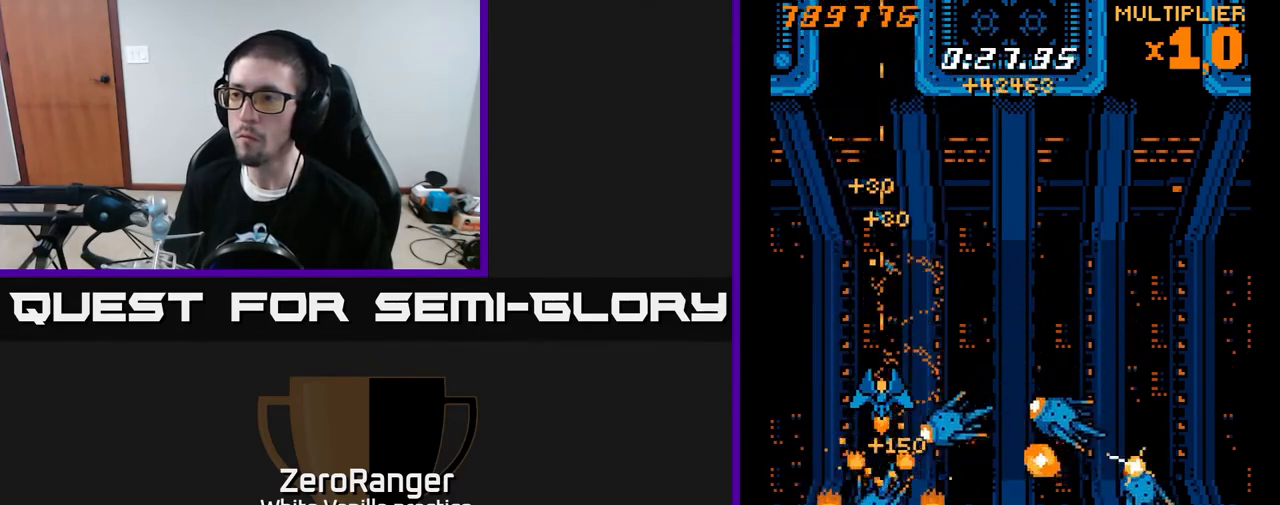
{"buttons": ["X", "DPAD_UP", "DPAD_RIGHT"], "right_stick": "center", "events": [[300, "DPAD_UP", "down"], [450, "DPAD_RIGHT", "down"]]}
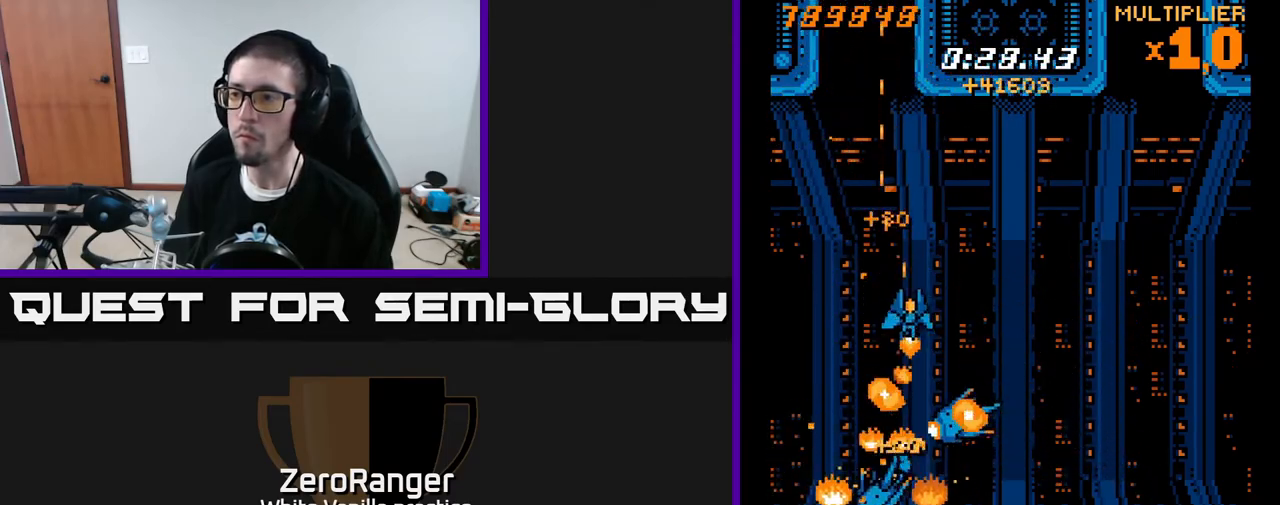
{"buttons": ["X", "DPAD_DOWN"], "right_stick": "center", "events": [[150, "DPAD_UP", "up"], [200, "DPAD_DOWN", "down"], [200, "DPAD_RIGHT", "up"]]}
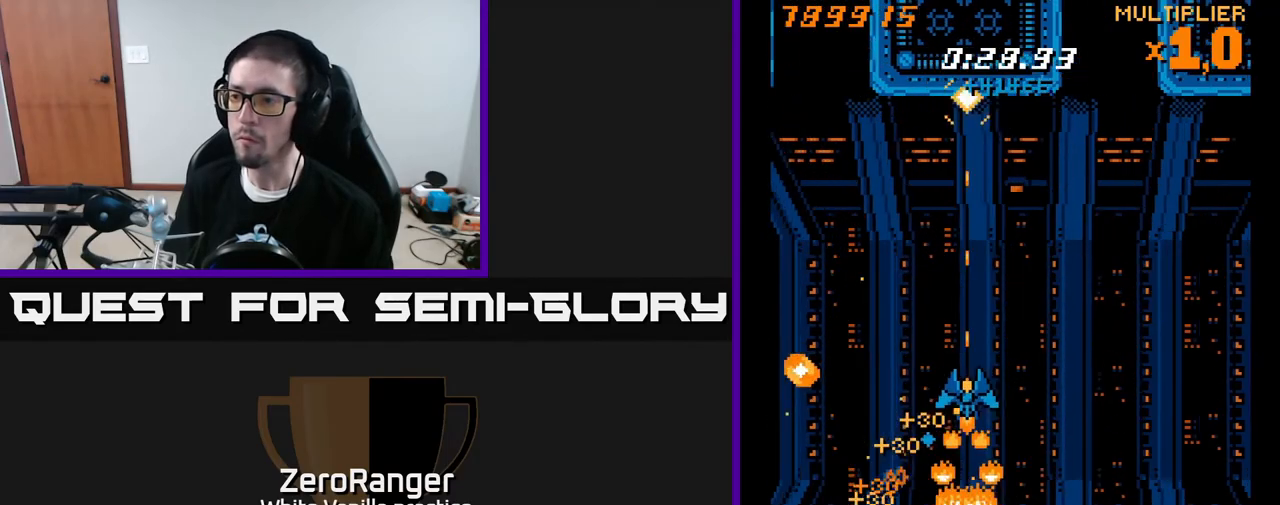
{"buttons": ["A", "DPAD_UP", "DPAD_LEFT"], "right_stick": "center", "events": [[50, "DPAD_LEFT", "down"], [167, "DPAD_LEFT", "up"], [200, "DPAD_RIGHT", "down"], [333, "DPAD_RIGHT", "up"], [400, "DPAD_LEFT", "down"], [417, "DPAD_DOWN", "up"], [433, "A", "down"], [433, "DPAD_UP", "down"], [450, "X", "up"]]}
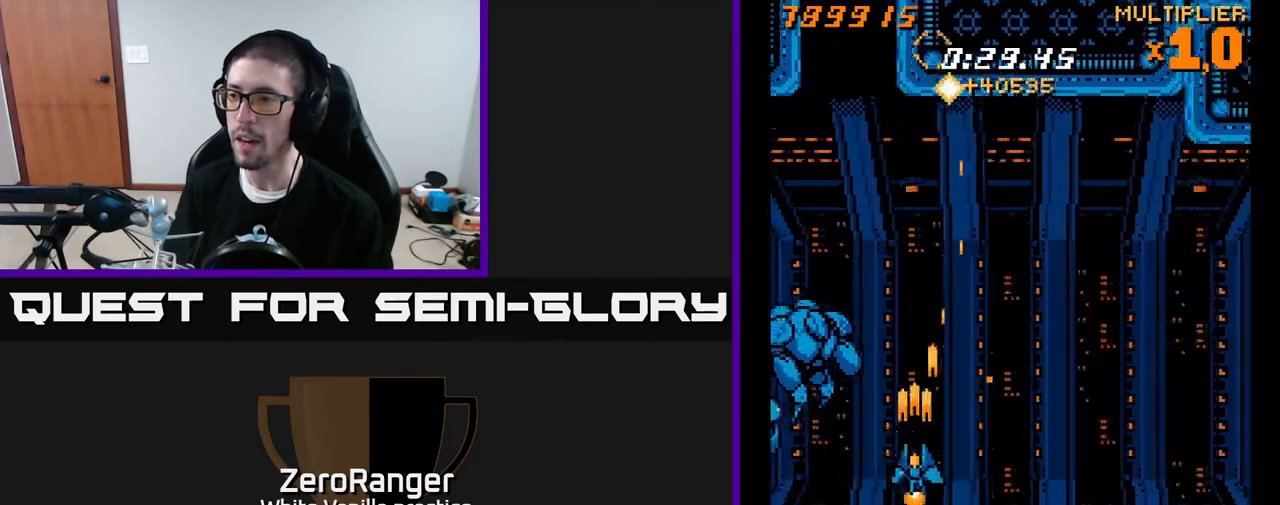
{"buttons": ["X", "DPAD_UP", "DPAD_LEFT"], "right_stick": "center", "events": [[17, "DPAD_LEFT", "up"], [50, "DPAD_RIGHT", "down"], [100, "DPAD_RIGHT", "up"], [217, "X", "down"], [350, "A", "up"], [350, "DPAD_LEFT", "down"]]}
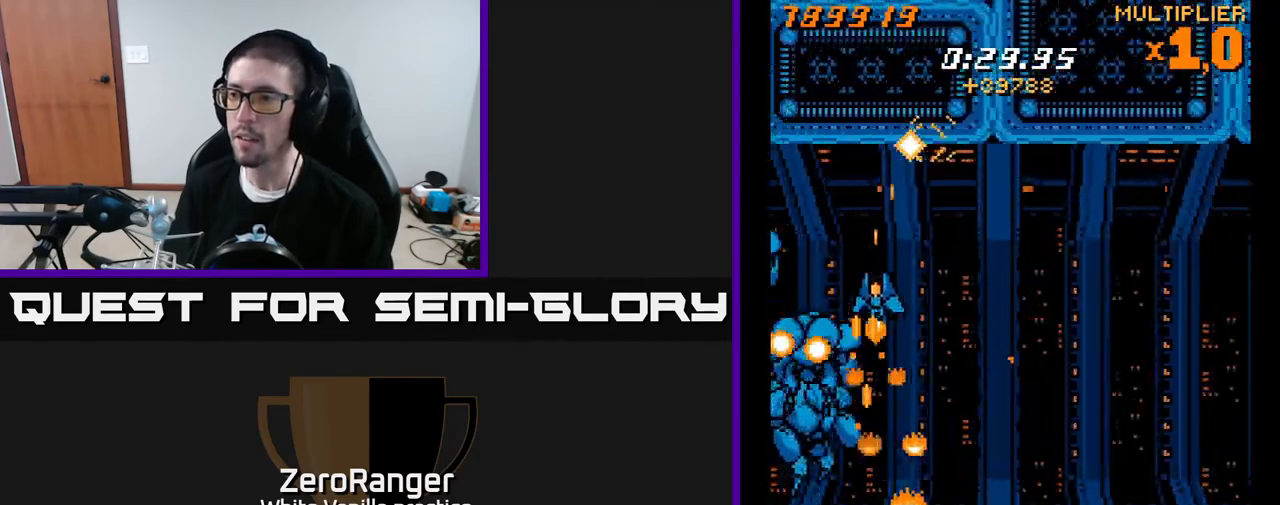
{"buttons": ["X"], "right_stick": "center", "events": [[33, "DPAD_LEFT", "up"], [133, "DPAD_RIGHT", "down"], [250, "DPAD_RIGHT", "up"], [250, "DPAD_UP", "up"], [383, "DPAD_RIGHT", "down"], [467, "DPAD_RIGHT", "up"]]}
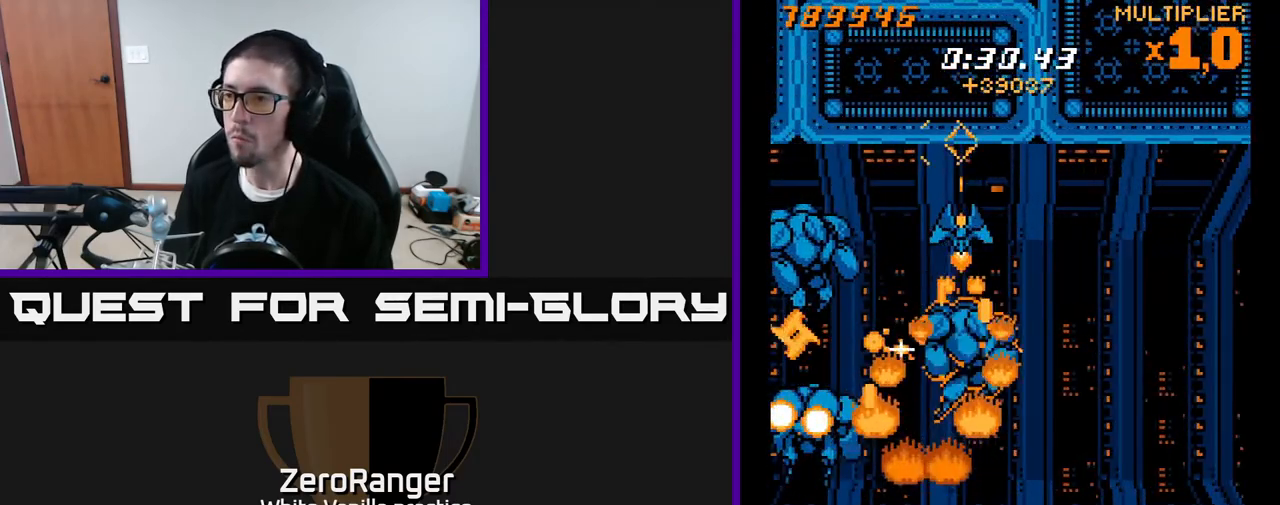
{"buttons": ["X"], "right_stick": "center", "events": [[33, "DPAD_UP", "down"], [50, "DPAD_LEFT", "down"], [233, "DPAD_UP", "up"], [317, "DPAD_LEFT", "up"], [350, "DPAD_RIGHT", "down"], [467, "DPAD_RIGHT", "up"]]}
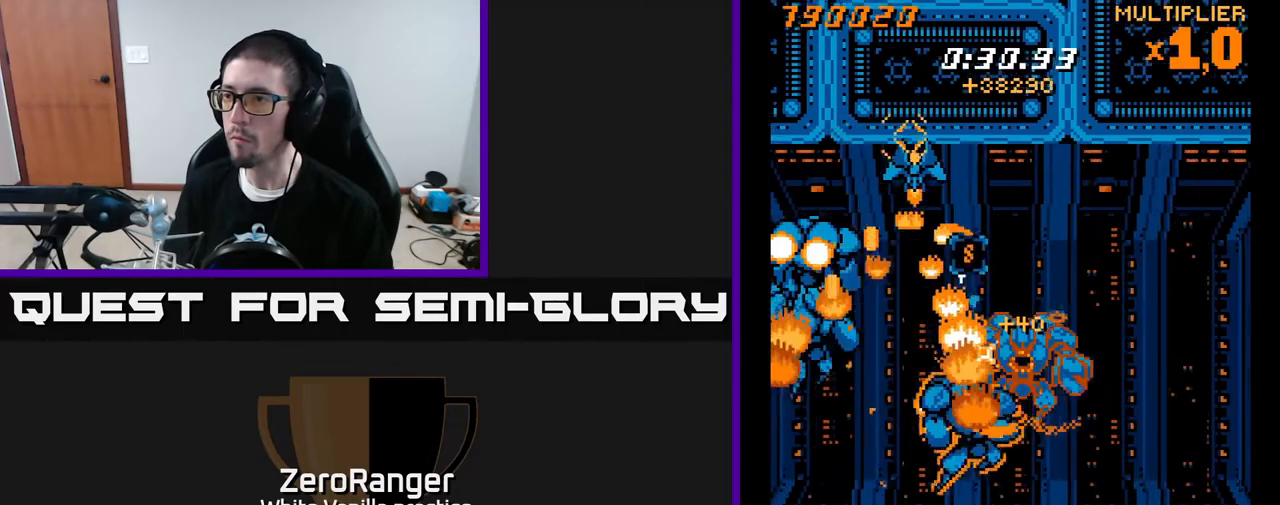
{"buttons": ["X"], "right_stick": "center", "events": [[17, "DPAD_RIGHT", "down"], [50, "DPAD_RIGHT", "up"]]}
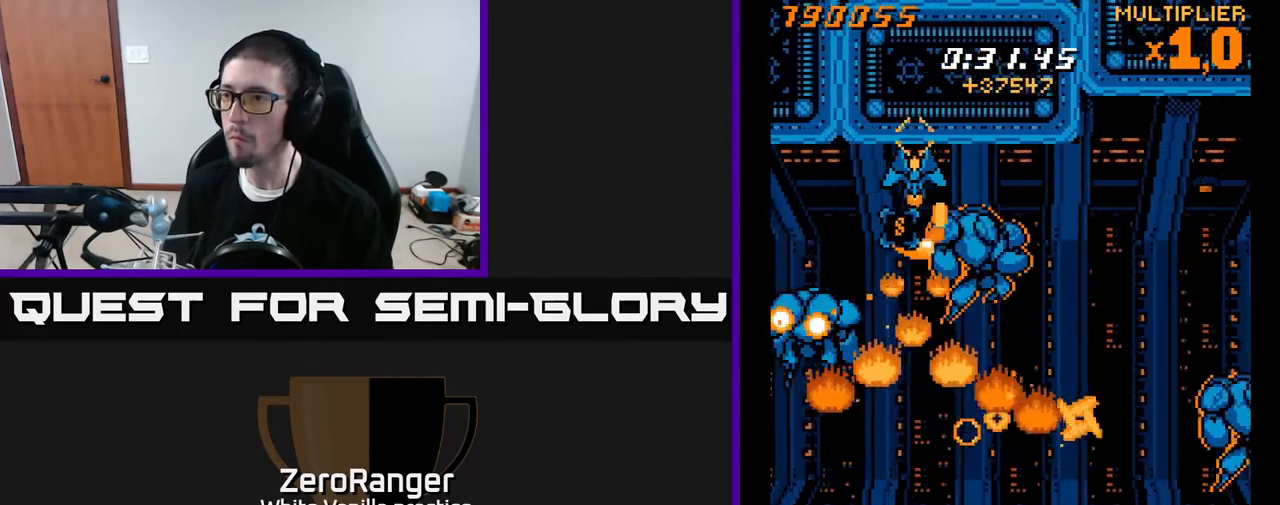
{"buttons": ["X", "DPAD_RIGHT"], "right_stick": "center", "events": [[50, "DPAD_DOWN", "down"], [117, "DPAD_LEFT", "down"], [300, "DPAD_DOWN", "up"], [417, "DPAD_LEFT", "up"], [417, "DPAD_UP", "down"], [467, "DPAD_RIGHT", "down"], [500, "DPAD_UP", "up"]]}
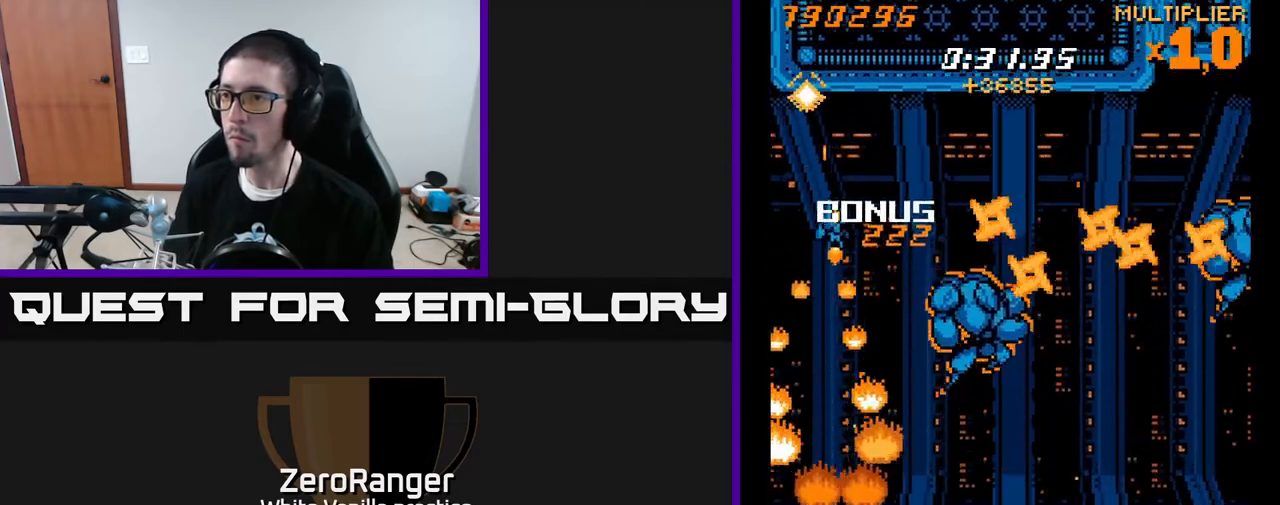
{"buttons": ["A", "DPAD_DOWN"], "right_stick": "center", "events": [[83, "DPAD_DOWN", "down"], [250, "DPAD_RIGHT", "up"], [267, "A", "down"], [317, "X", "up"]]}
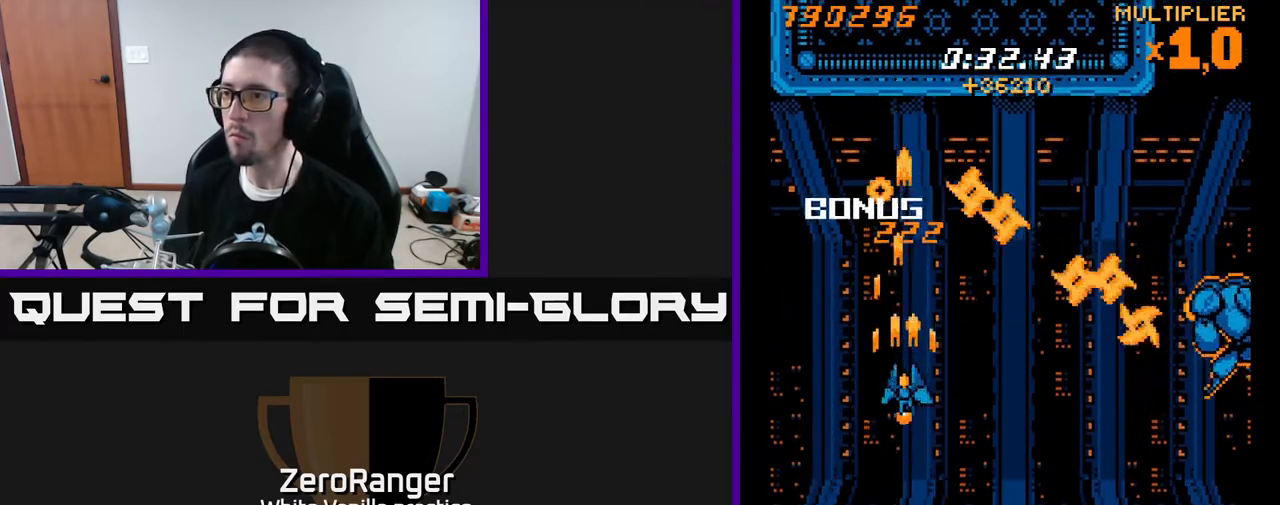
{"buttons": ["A", "DPAD_RIGHT"], "right_stick": "center", "events": [[50, "DPAD_RIGHT", "down"], [300, "DPAD_DOWN", "up"]]}
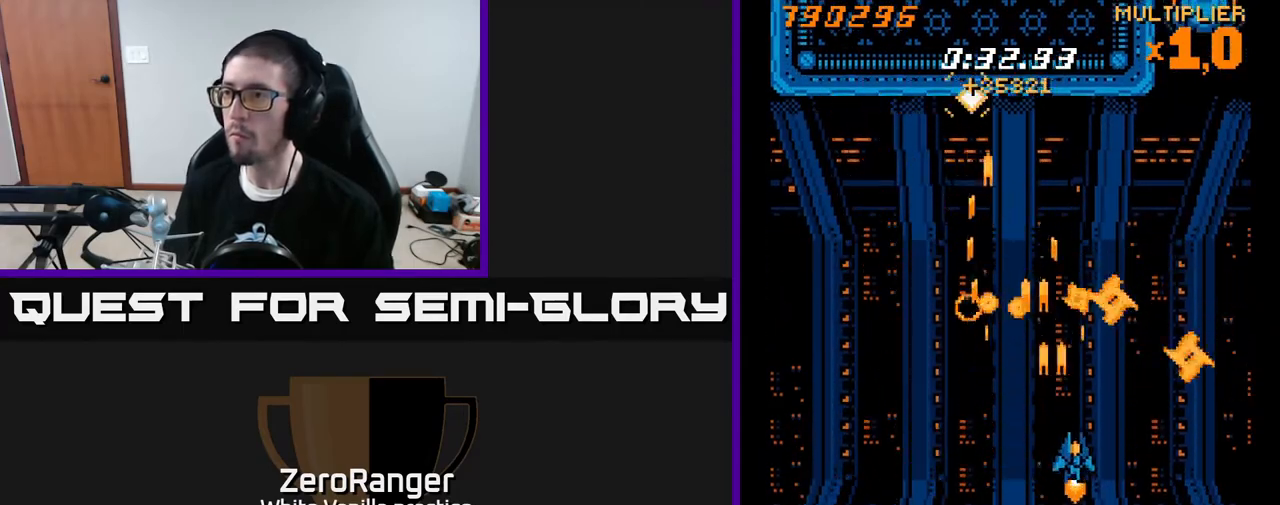
{"buttons": ["A", "DPAD_UP"], "right_stick": "center", "events": [[17, "DPAD_UP", "down"], [100, "DPAD_UP", "up"], [133, "DPAD_DOWN", "down"], [233, "DPAD_DOWN", "up"], [317, "DPAD_UP", "down"], [367, "DPAD_RIGHT", "up"]]}
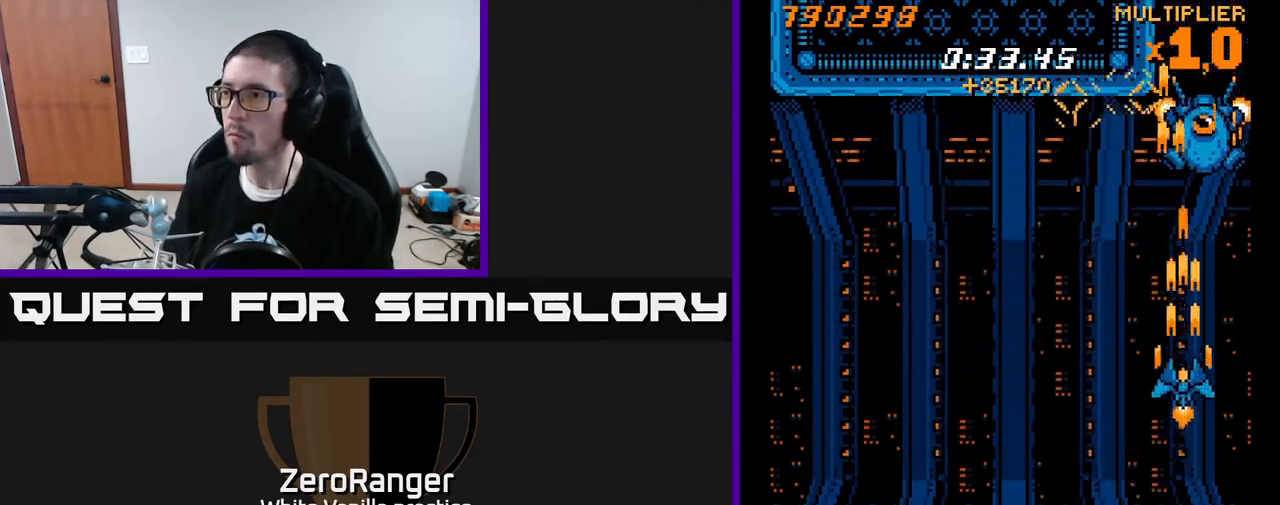
{"buttons": ["A", "DPAD_DOWN"], "right_stick": "center", "events": [[167, "DPAD_RIGHT", "down"], [267, "DPAD_RIGHT", "up"], [317, "DPAD_LEFT", "down"], [333, "DPAD_UP", "up"], [350, "DPAD_LEFT", "up"], [417, "DPAD_DOWN", "down"]]}
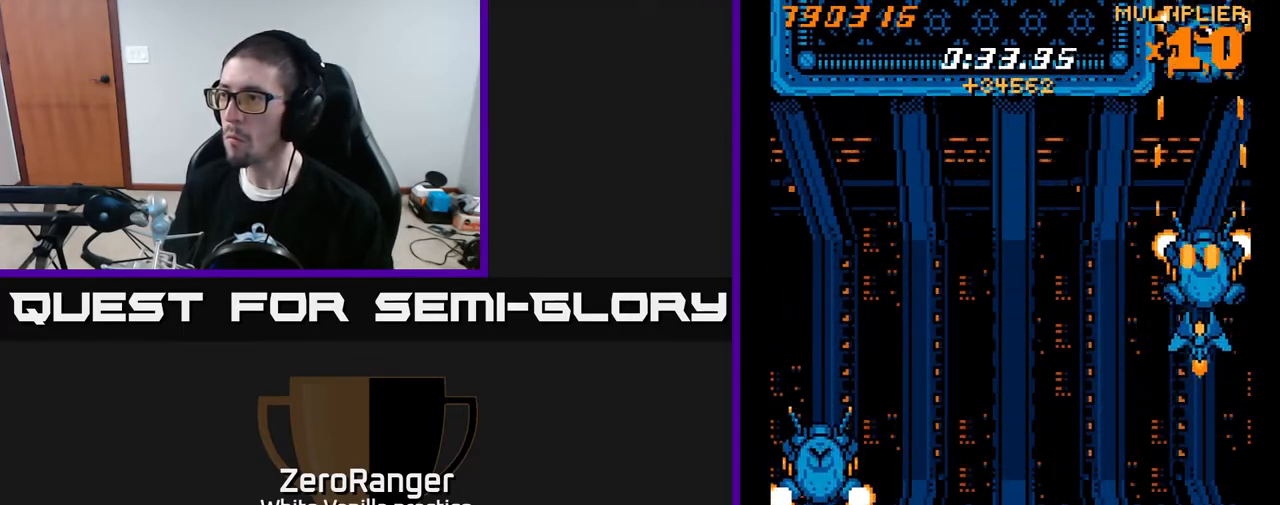
{"buttons": ["X", "DPAD_DOWN", "DPAD_RIGHT"], "right_stick": "center", "events": [[83, "DPAD_LEFT", "down"], [117, "X", "down"], [183, "DPAD_DOWN", "up"], [233, "A", "up"], [250, "DPAD_UP", "down"], [283, "DPAD_LEFT", "up"], [300, "DPAD_RIGHT", "down"], [450, "DPAD_UP", "up"], [483, "DPAD_DOWN", "down"]]}
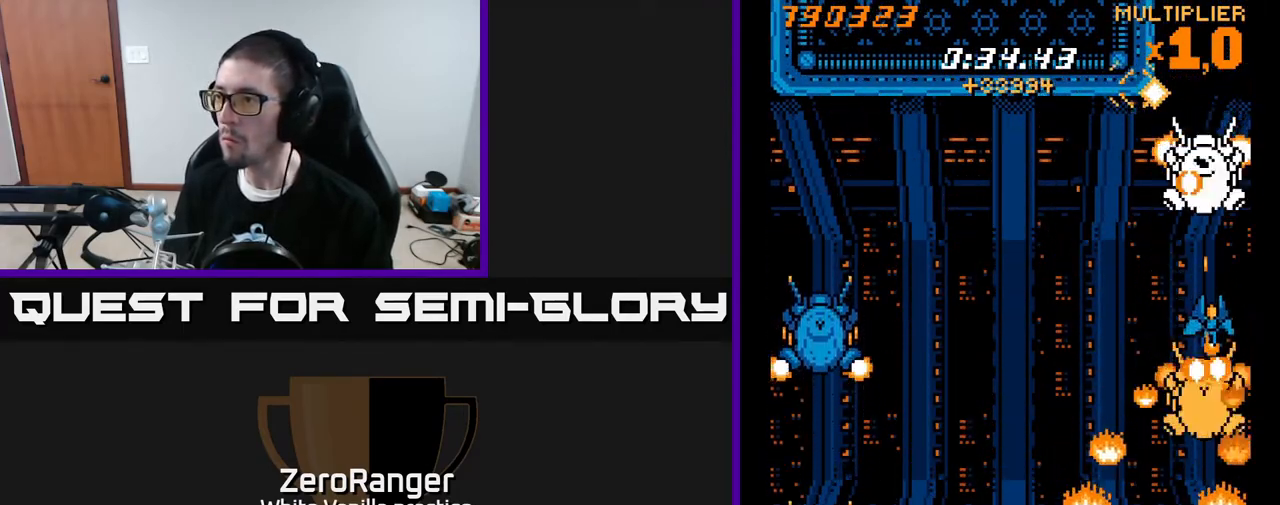
{"buttons": ["X"], "right_stick": "center", "events": [[67, "DPAD_RIGHT", "up"], [100, "DPAD_DOWN", "up"], [317, "DPAD_DOWN", "down"], [383, "DPAD_DOWN", "up"]]}
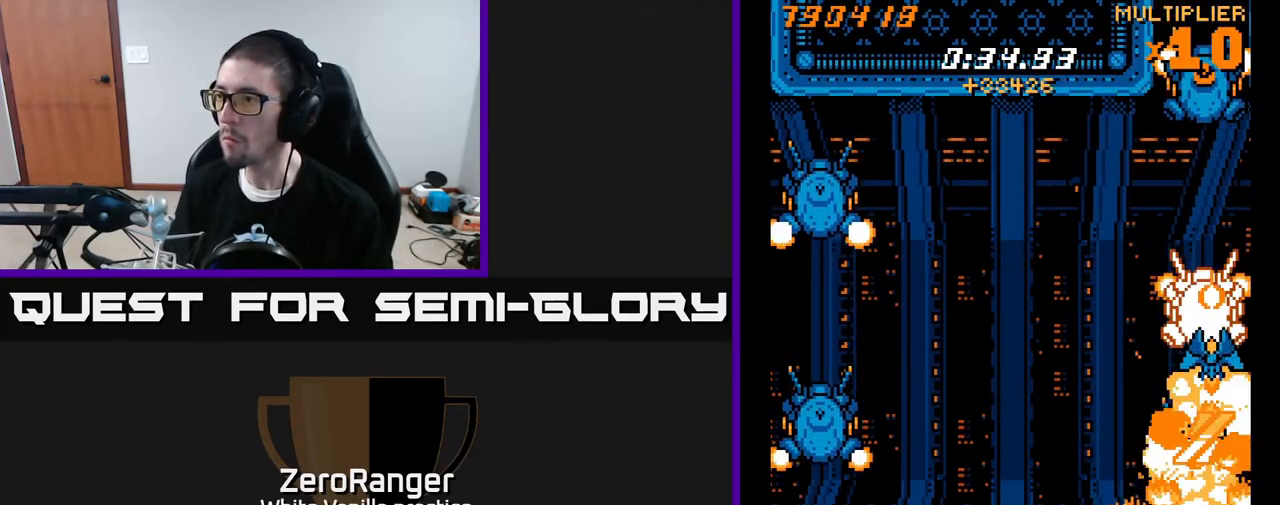
{"buttons": ["X", "DPAD_UP", "DPAD_RIGHT"], "right_stick": "center", "events": [[50, "DPAD_DOWN", "down"], [167, "DPAD_LEFT", "down"], [200, "DPAD_DOWN", "up"], [417, "DPAD_LEFT", "up"], [417, "DPAD_UP", "down"], [450, "DPAD_RIGHT", "down"]]}
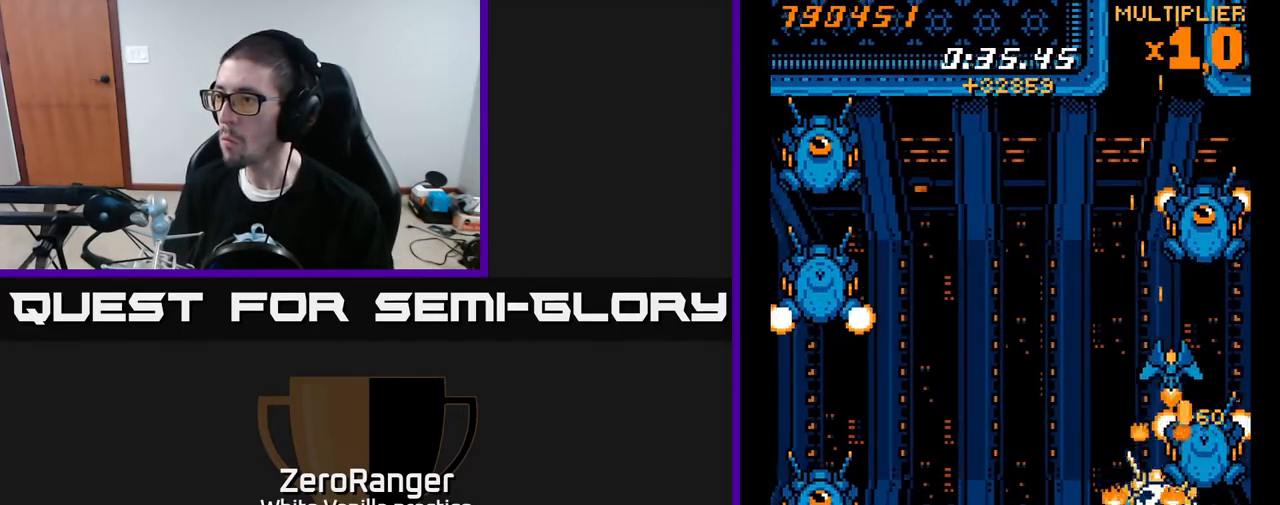
{"buttons": ["X", "DPAD_DOWN", "DPAD_LEFT"], "right_stick": "center", "events": [[17, "DPAD_UP", "up"], [183, "DPAD_RIGHT", "up"], [233, "DPAD_DOWN", "down"], [233, "DPAD_LEFT", "down"], [333, "DPAD_LEFT", "up"], [417, "DPAD_LEFT", "down"]]}
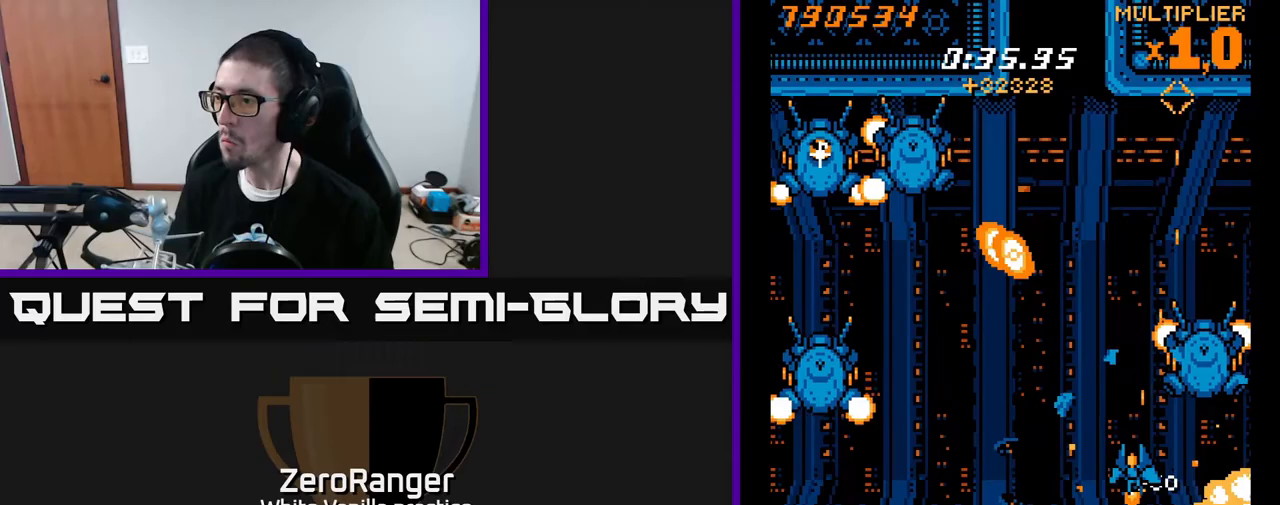
{"buttons": ["X", "DPAD_DOWN"], "right_stick": "center", "events": [[33, "DPAD_DOWN", "up"], [183, "DPAD_LEFT", "up"], [183, "DPAD_UP", "down"], [200, "DPAD_RIGHT", "down"], [400, "DPAD_UP", "up"], [467, "DPAD_DOWN", "down"], [483, "DPAD_RIGHT", "up"]]}
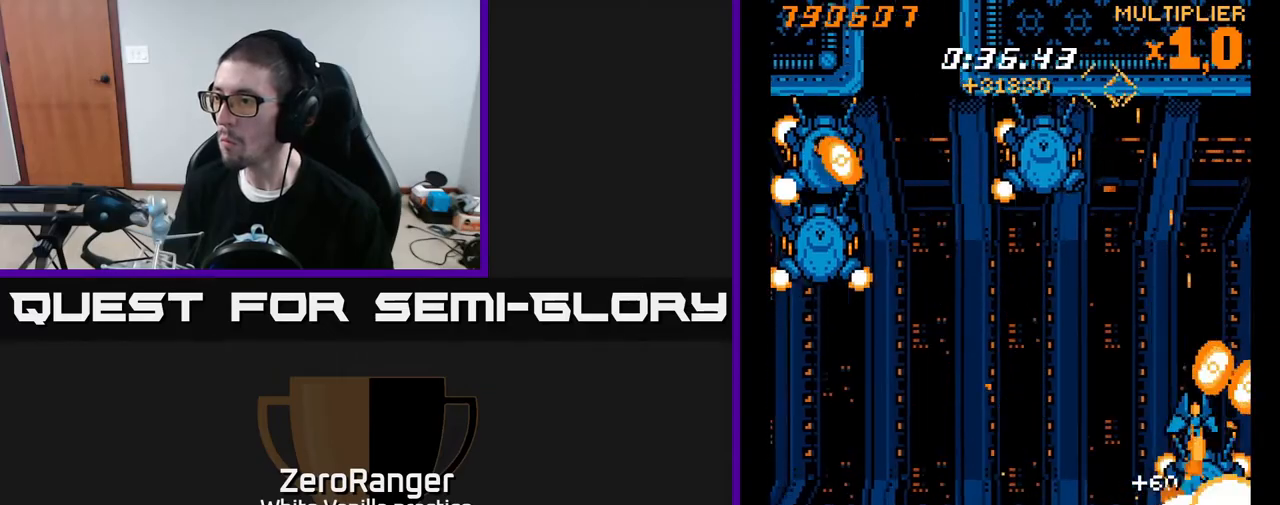
{"buttons": ["X"], "right_stick": "center", "events": [[133, "DPAD_DOWN", "up"], [350, "DPAD_DOWN", "down"], [467, "DPAD_DOWN", "up"]]}
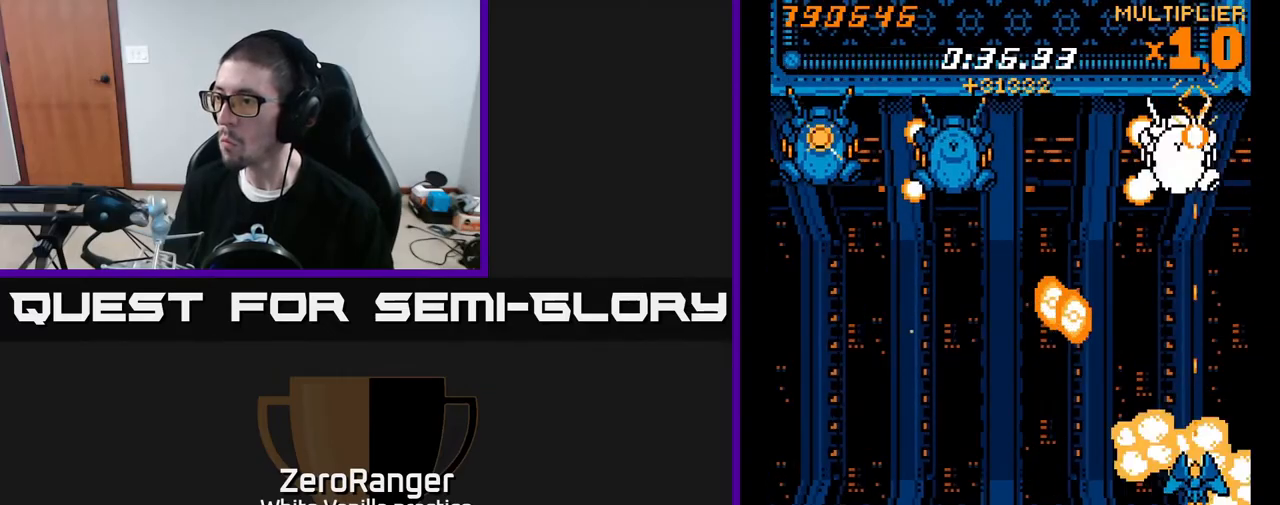
{"buttons": ["A", "DPAD_UP", "DPAD_RIGHT"], "right_stick": "center", "events": [[83, "DPAD_DOWN", "down"], [100, "DPAD_LEFT", "down"], [233, "DPAD_DOWN", "up"], [267, "A", "down"], [283, "DPAD_UP", "down"], [317, "X", "up"], [333, "DPAD_LEFT", "up"], [467, "DPAD_RIGHT", "down"]]}
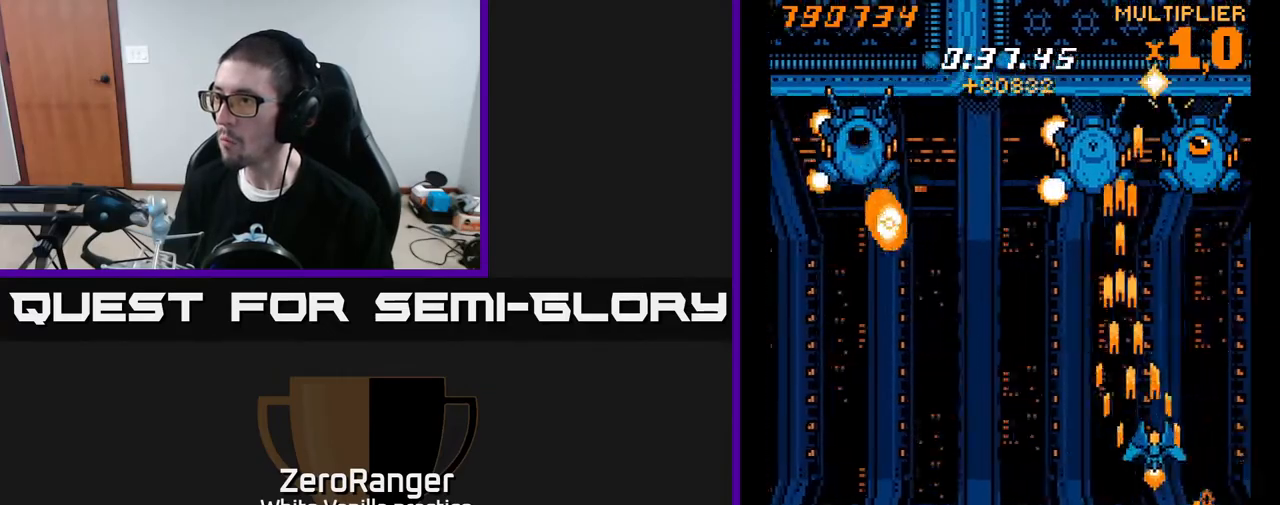
{"buttons": ["A"], "right_stick": "center", "events": [[217, "DPAD_RIGHT", "up"], [217, "DPAD_UP", "up"], [333, "DPAD_DOWN", "down"], [483, "DPAD_DOWN", "up"]]}
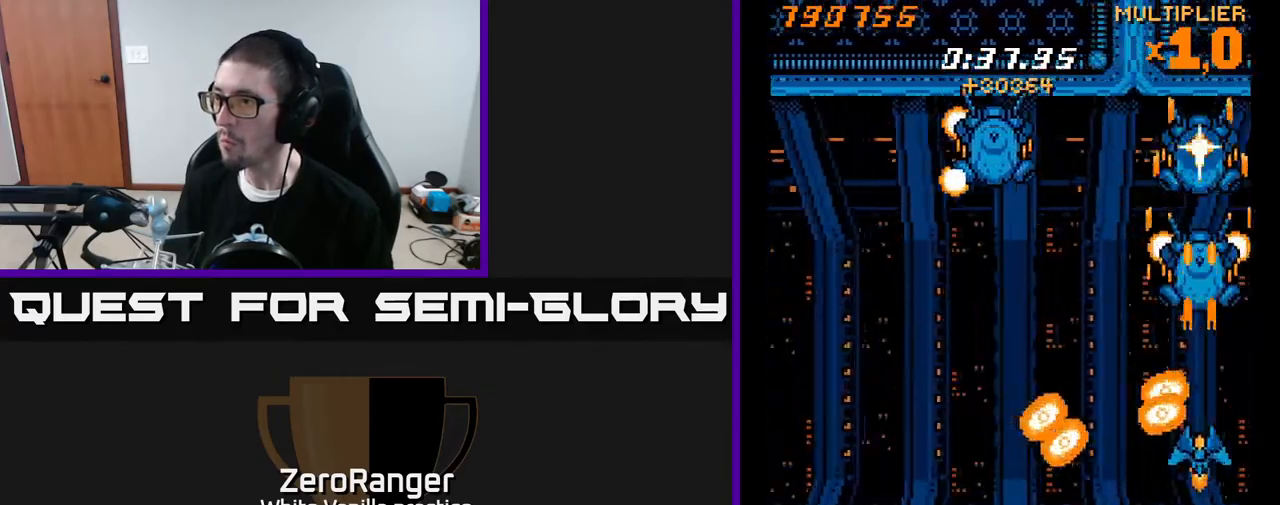
{"buttons": ["A", "DPAD_LEFT"], "right_stick": "center", "events": [[317, "DPAD_DOWN", "down"], [417, "DPAD_LEFT", "down"], [467, "DPAD_DOWN", "up"]]}
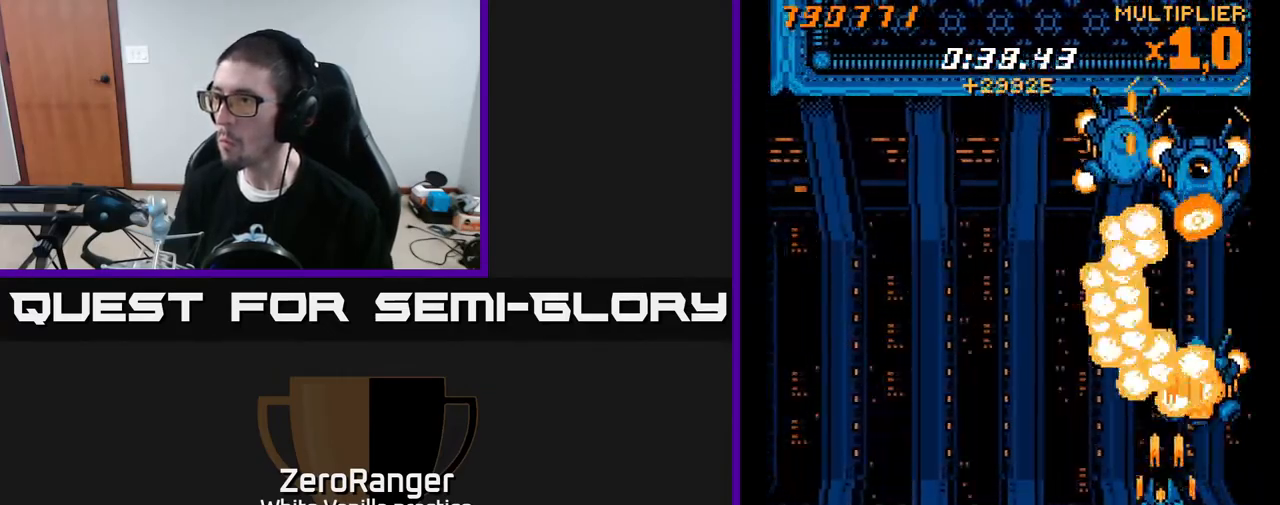
{"buttons": ["X", "DPAD_UP"], "right_stick": "center", "events": [[117, "A", "up"], [150, "X", "down"], [183, "DPAD_UP", "down"], [300, "DPAD_LEFT", "up"]]}
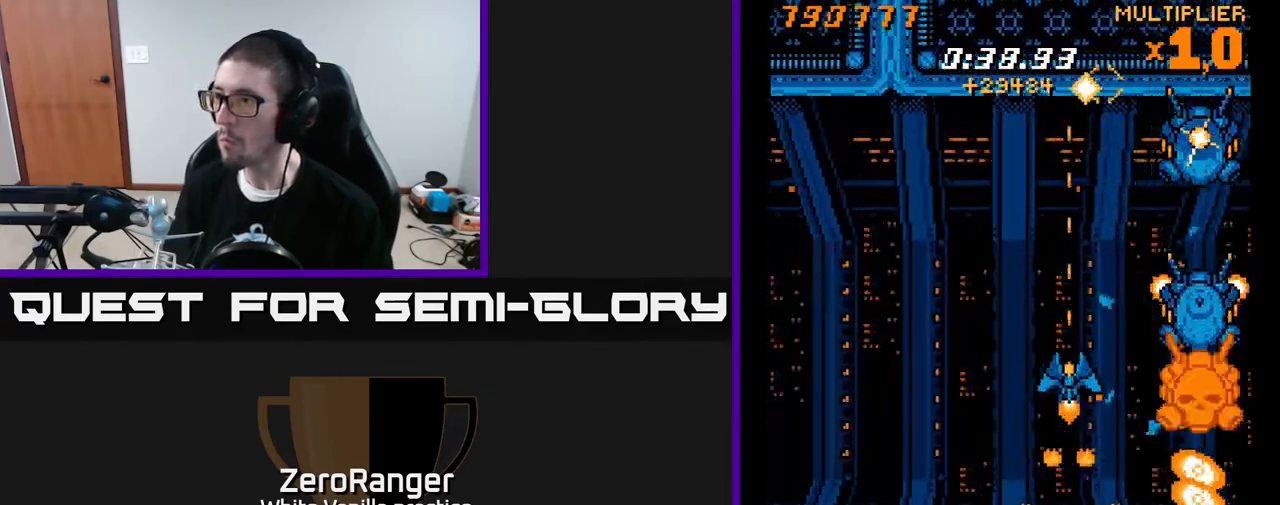
{"buttons": ["X", "DPAD_RIGHT"], "right_stick": "center", "events": [[150, "DPAD_RIGHT", "down"], [333, "DPAD_UP", "up"]]}
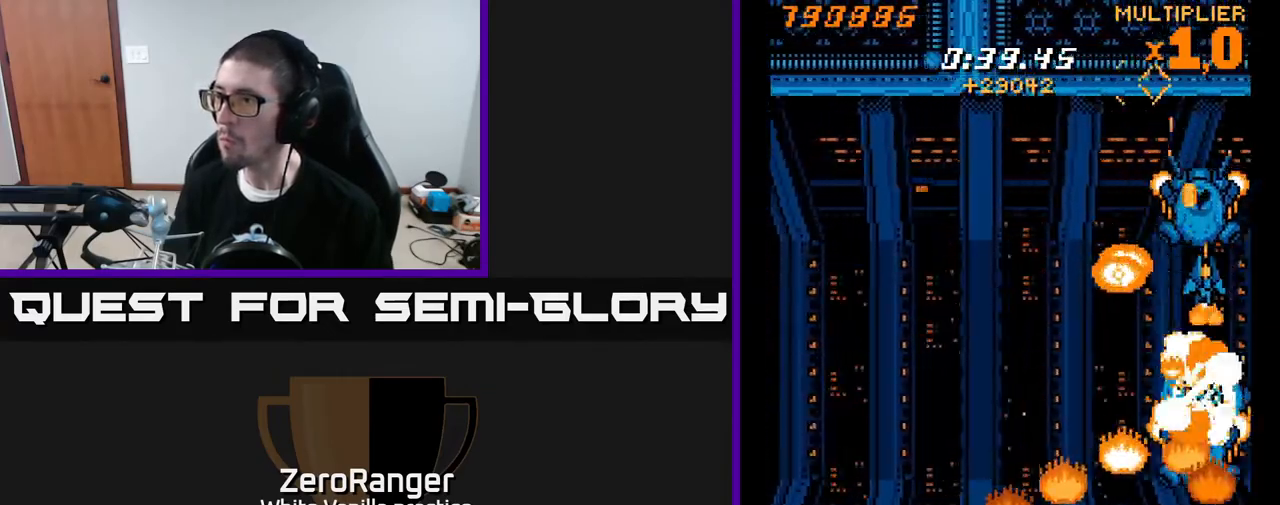
{"buttons": ["X", "DPAD_DOWN"], "right_stick": "center", "events": [[67, "DPAD_DOWN", "down"], [67, "DPAD_RIGHT", "up"], [100, "DPAD_DOWN", "up"], [150, "DPAD_LEFT", "down"], [250, "DPAD_DOWN", "down"], [300, "DPAD_LEFT", "up"], [317, "DPAD_LEFT", "down"], [467, "DPAD_LEFT", "up"]]}
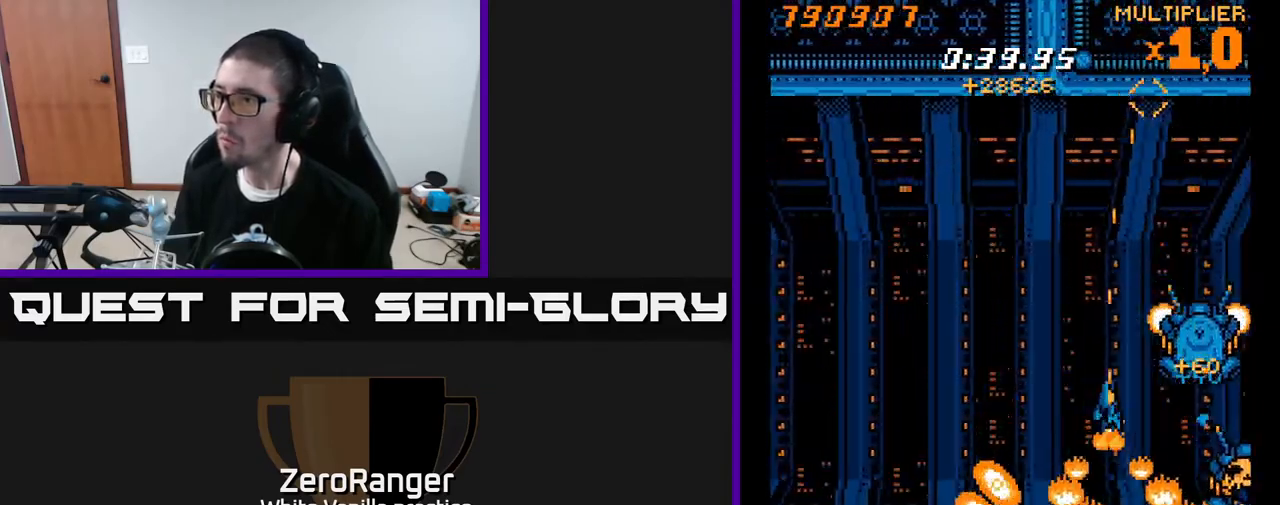
{"buttons": ["X", "DPAD_LEFT"], "right_stick": "center", "events": [[217, "DPAD_RIGHT", "down"], [317, "DPAD_DOWN", "up"], [317, "DPAD_RIGHT", "up"], [350, "DPAD_LEFT", "down"]]}
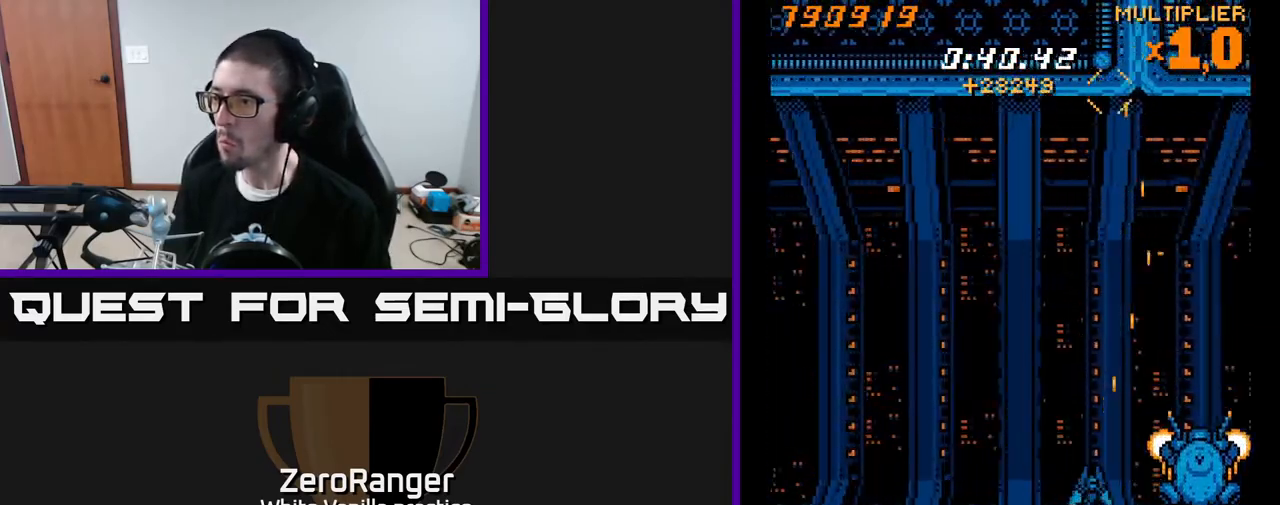
{"buttons": ["DPAD_DOWN", "DPAD_RIGHT"], "right_stick": "center", "events": [[17, "DPAD_UP", "down"], [17, "X", "up"], [100, "DPAD_LEFT", "up"], [150, "DPAD_RIGHT", "down"], [267, "DPAD_UP", "up"], [500, "DPAD_DOWN", "down"]]}
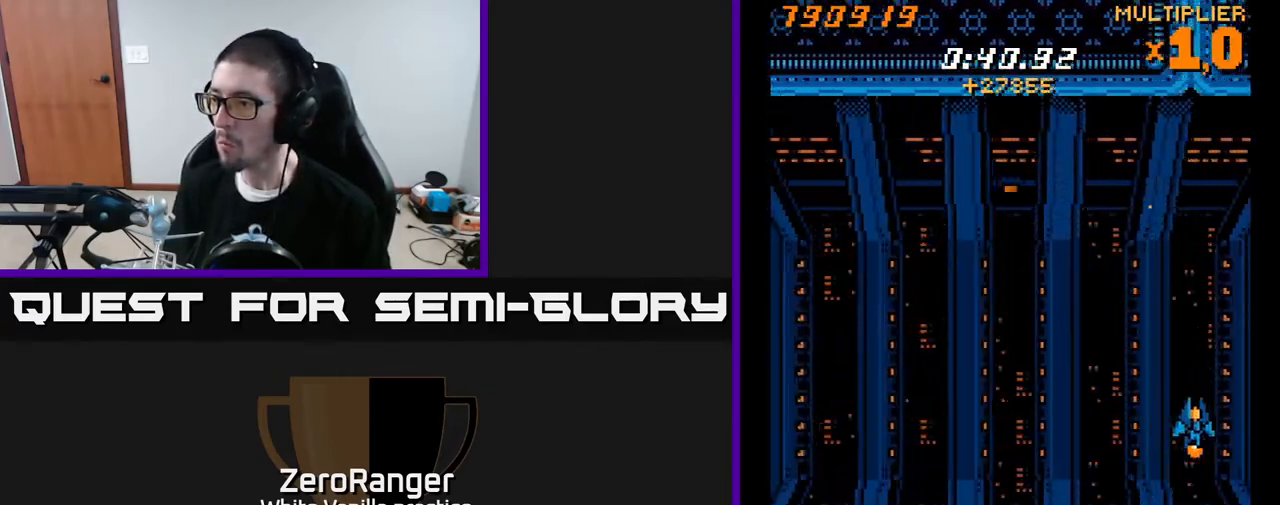
{"buttons": ["X"], "right_stick": "center", "events": [[50, "DPAD_RIGHT", "up"], [83, "DPAD_DOWN", "up"], [83, "X", "down"], [333, "DPAD_DOWN", "down"], [400, "DPAD_DOWN", "up"]]}
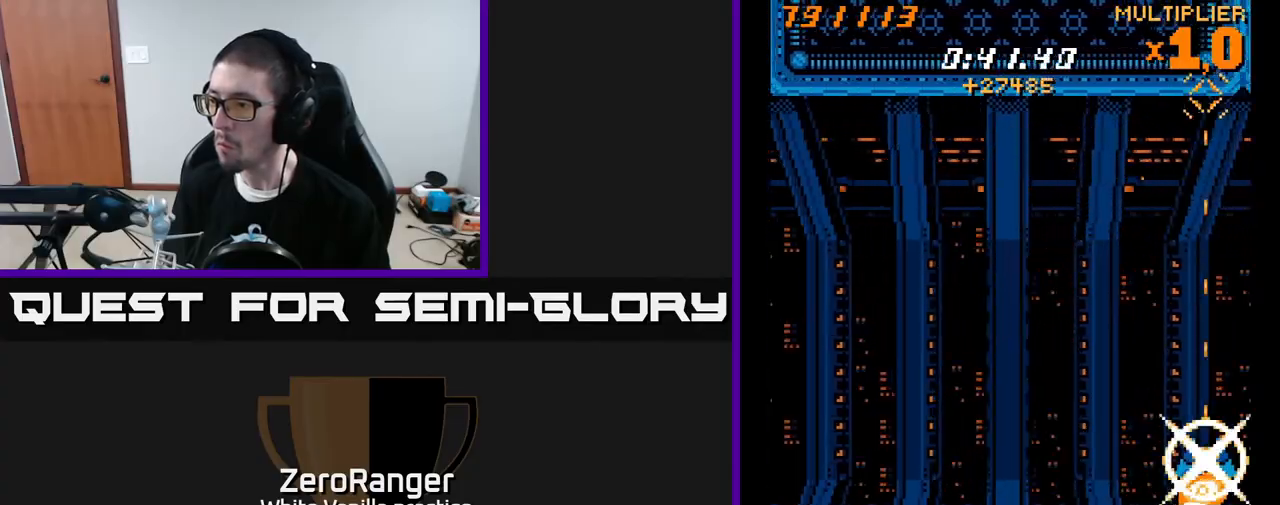
{"buttons": ["X"], "right_stick": "center", "events": [[50, "DPAD_LEFT", "down"], [67, "DPAD_UP", "down"], [317, "DPAD_UP", "up"], [333, "DPAD_LEFT", "up"]]}